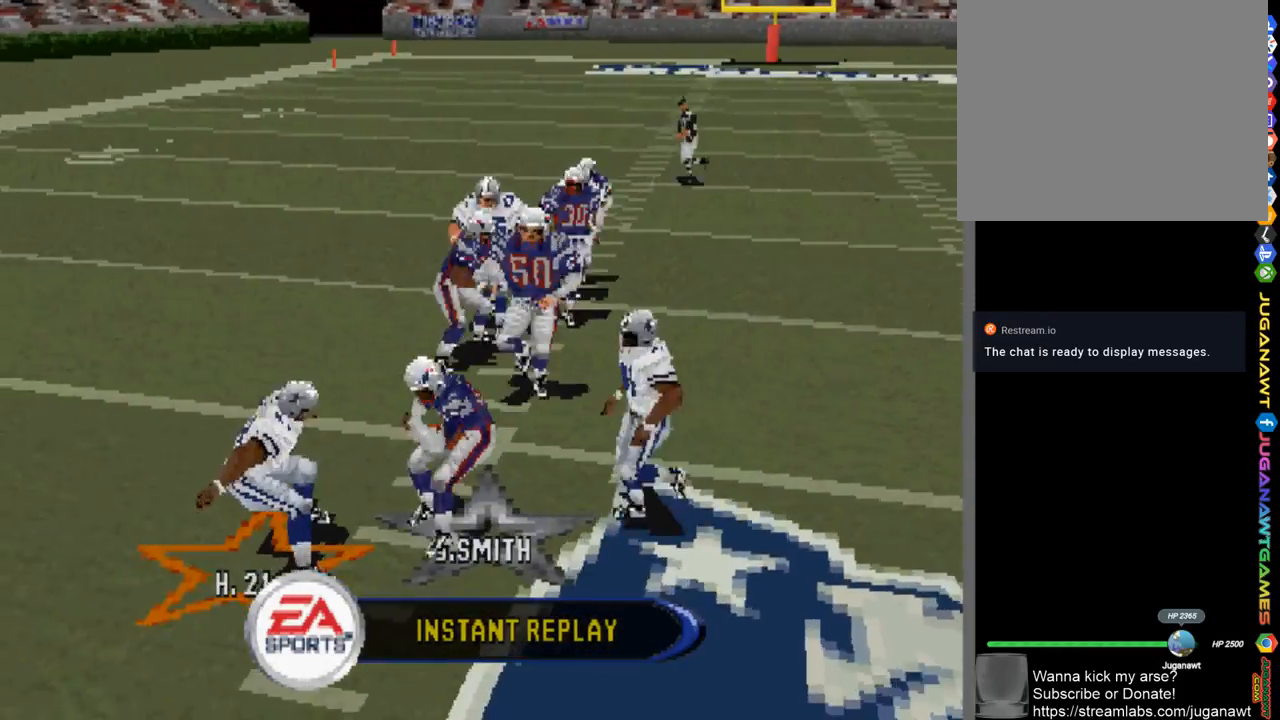
Gameplay with a controller (PlayStation layout); each line is a JSON object with the inputs held at the frame after it. "events" lists button and stick changes between this image and that frame as [ms after this image, input, new state], when the widget could be followed in between.
{"buttons": [], "left_stick": "center", "right_stick": "center", "events": [[333, "CIRCLE", "down"], [500, "CIRCLE", "up"]]}
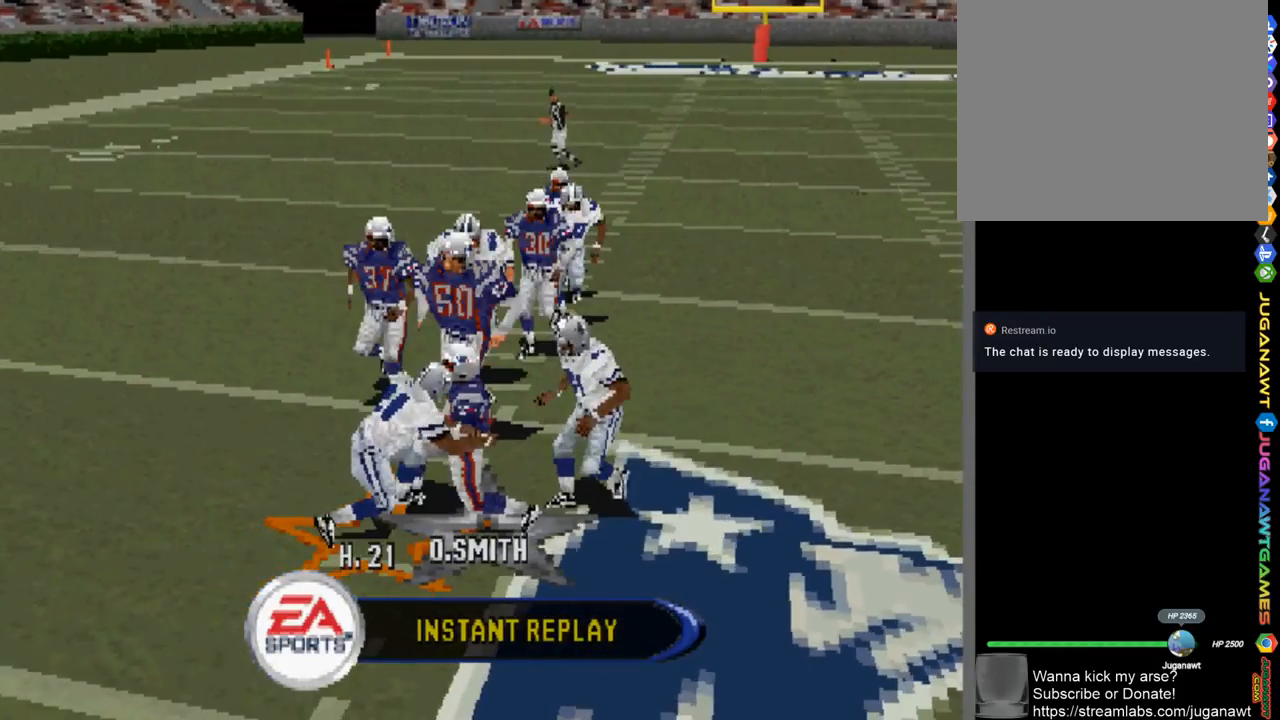
{"buttons": [], "left_stick": "center", "right_stick": "center", "events": []}
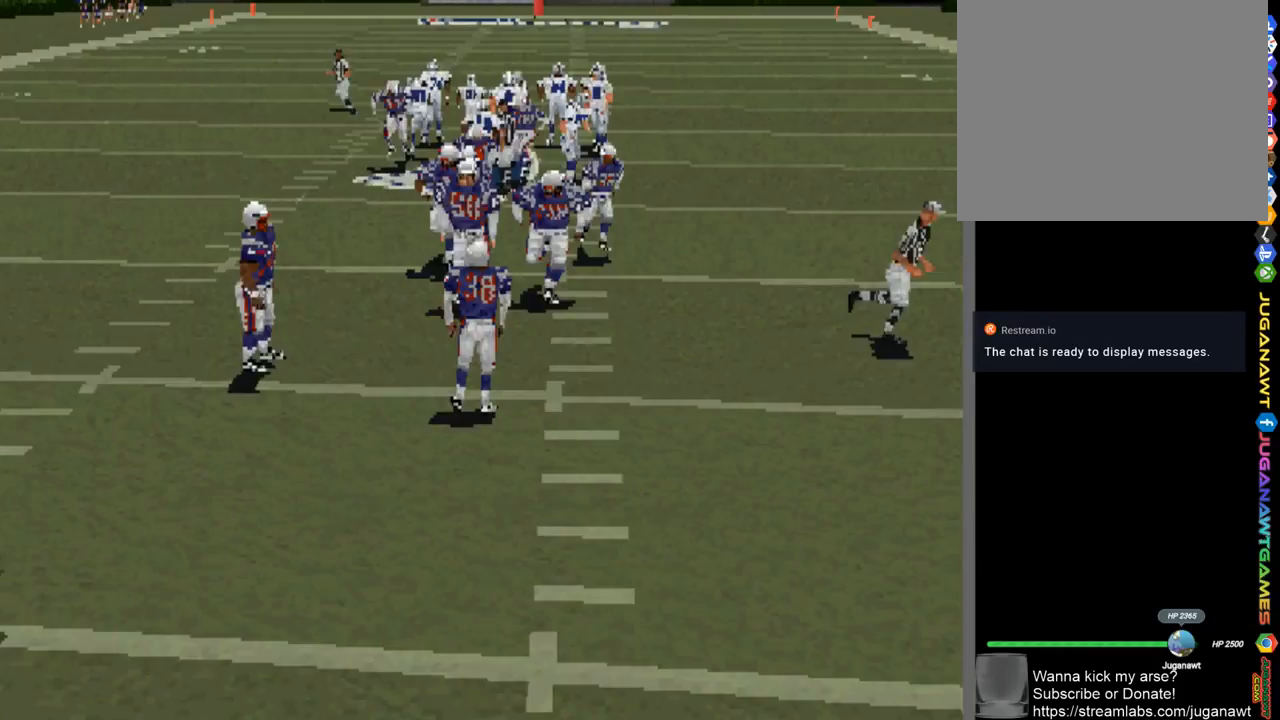
{"buttons": [], "left_stick": "center", "right_stick": "center", "events": []}
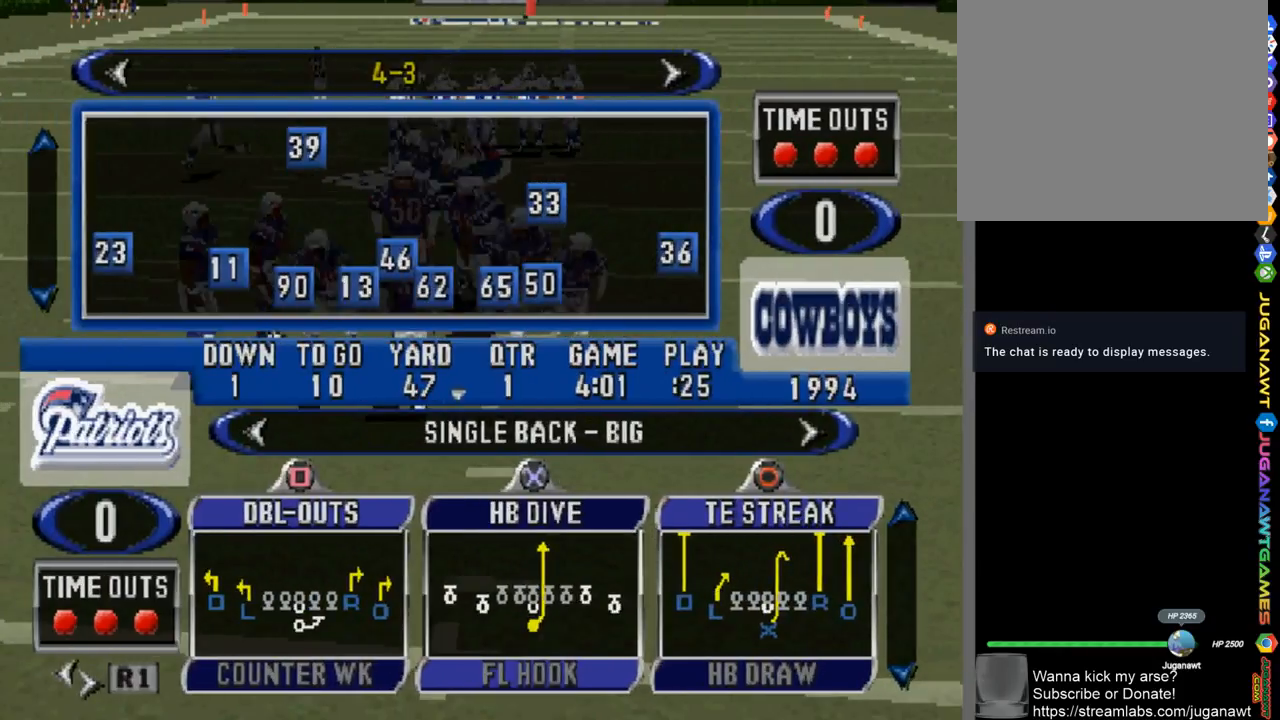
{"buttons": [], "left_stick": "center", "right_stick": "center", "events": []}
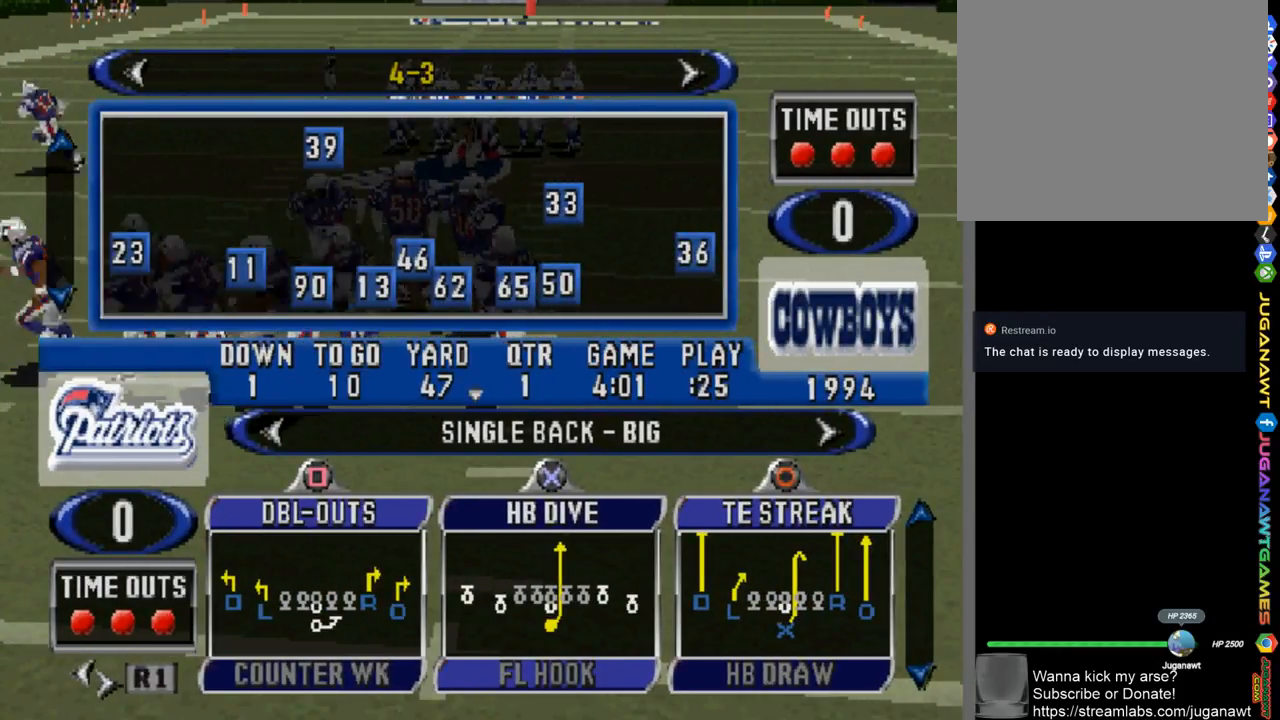
{"buttons": [], "left_stick": "center", "right_stick": "center", "events": []}
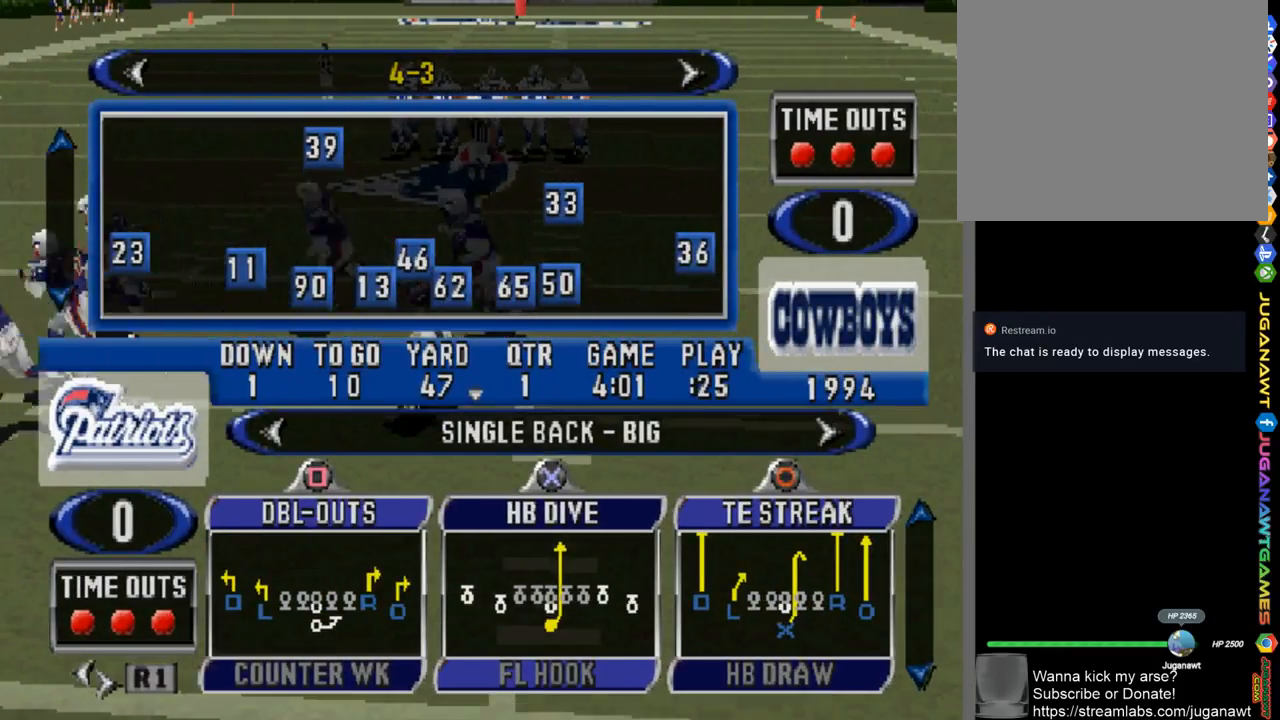
{"buttons": [], "left_stick": "center", "right_stick": "center", "events": []}
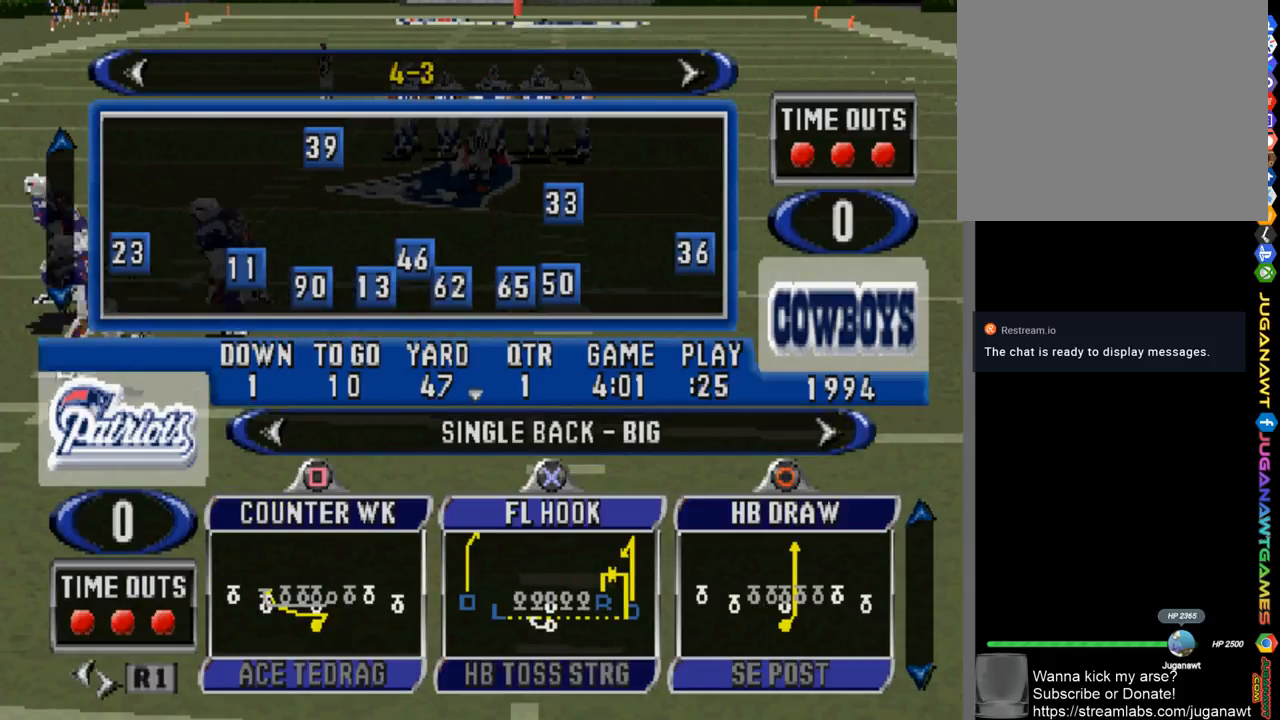
{"buttons": [], "left_stick": "center", "right_stick": "center", "events": []}
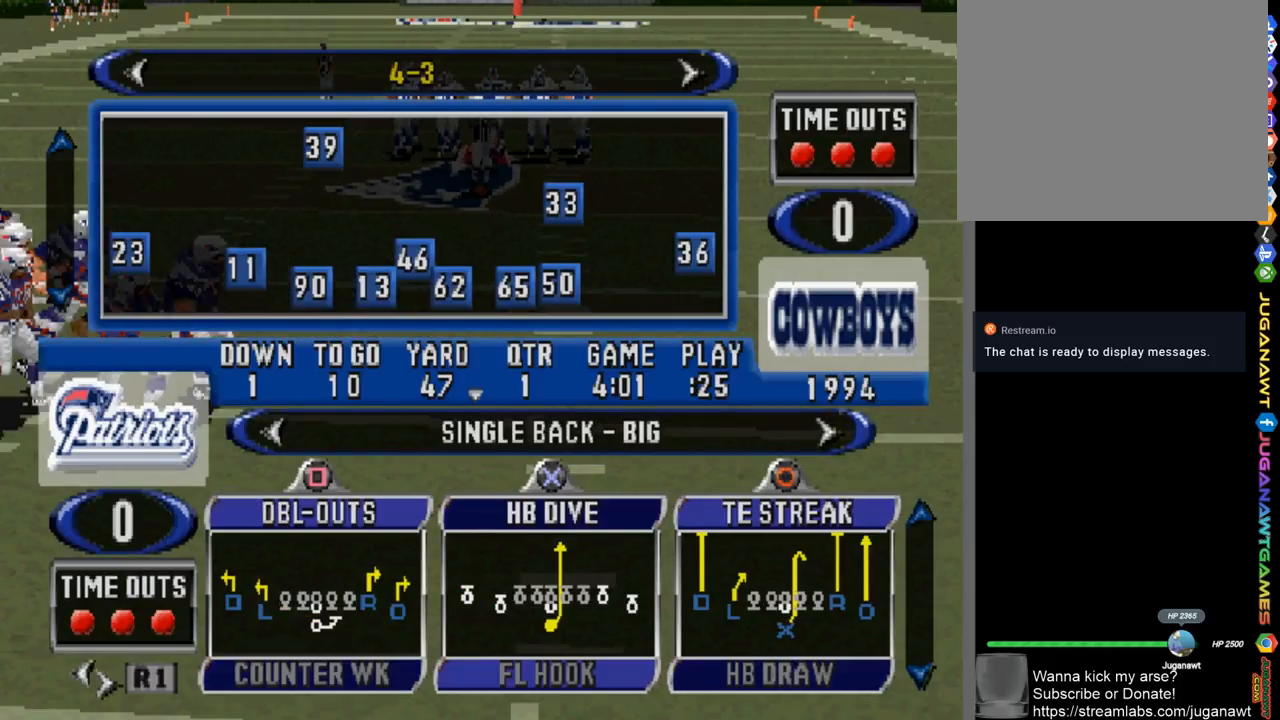
{"buttons": [], "left_stick": "center", "right_stick": "center", "events": [[267, "SQUARE", "down"], [400, "SQUARE", "up"]]}
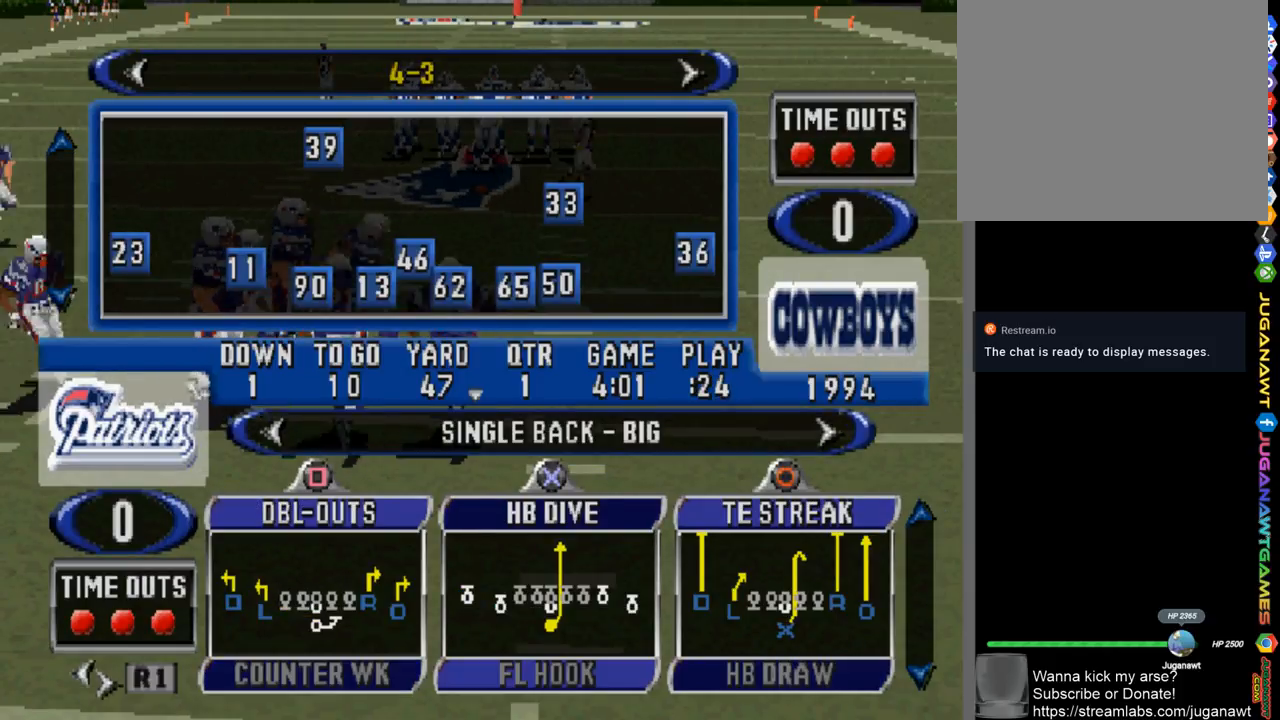
{"buttons": [], "left_stick": "center", "right_stick": "center", "events": [[133, "CROSS", "down"], [233, "CROSS", "up"]]}
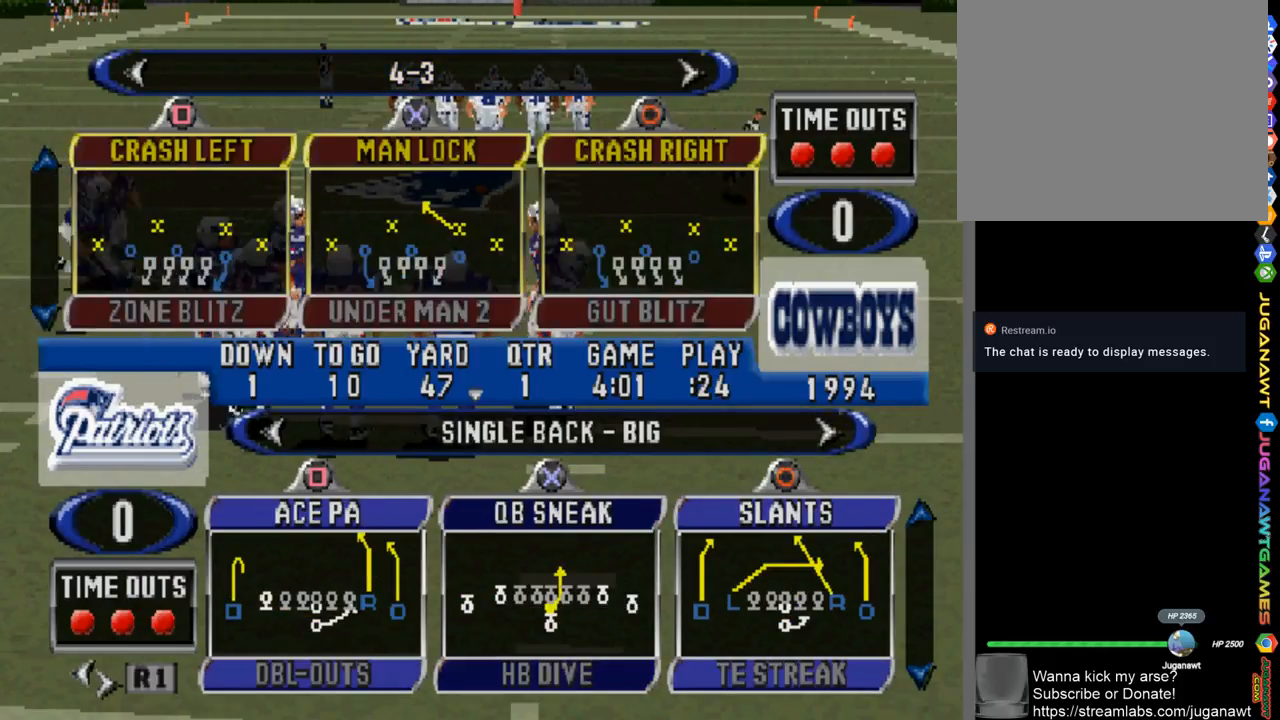
{"buttons": [], "left_stick": "center", "right_stick": "center", "events": []}
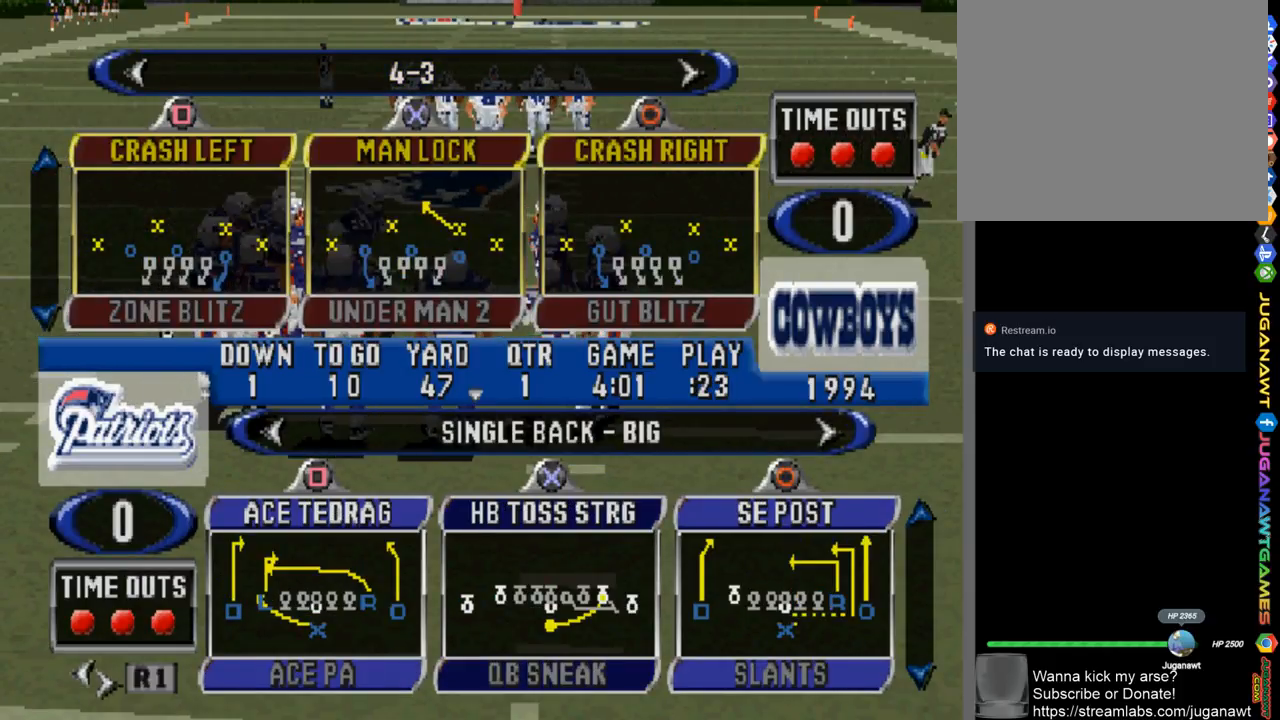
{"buttons": [], "left_stick": "center", "right_stick": "center", "events": [[233, "CROSS", "down"], [300, "CROSS", "up"]]}
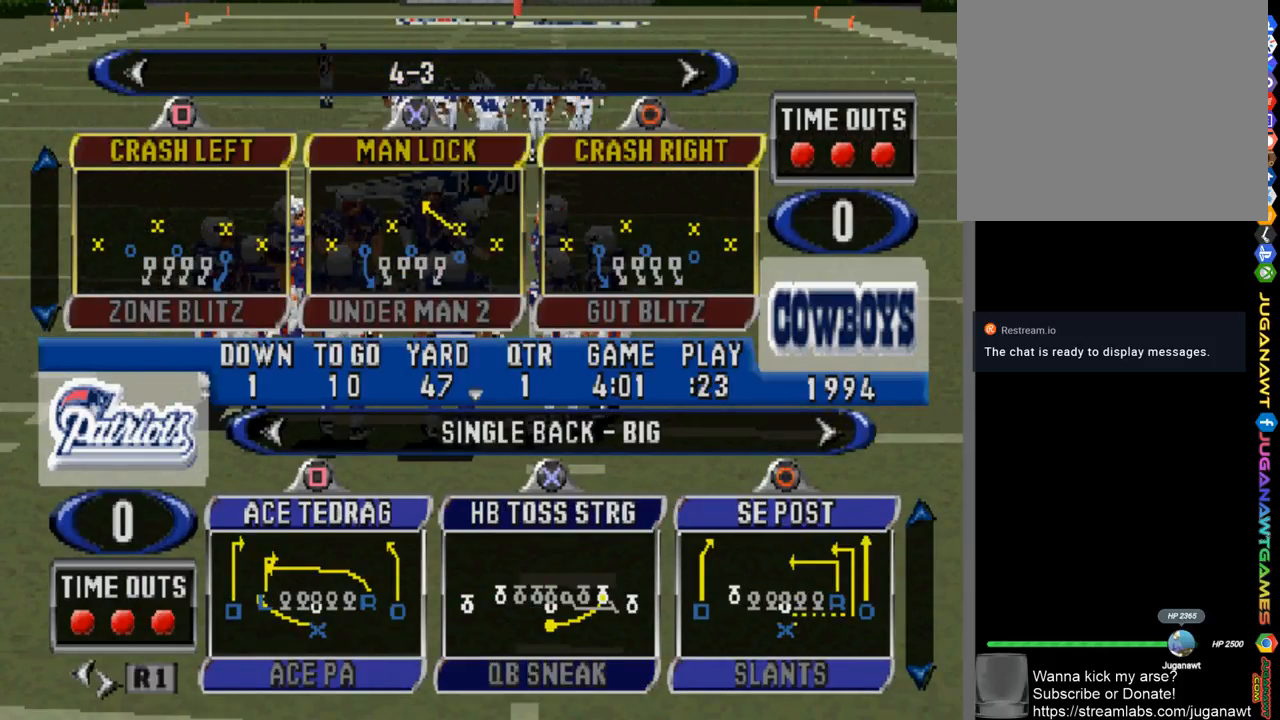
{"buttons": [], "left_stick": "center", "right_stick": "center", "events": []}
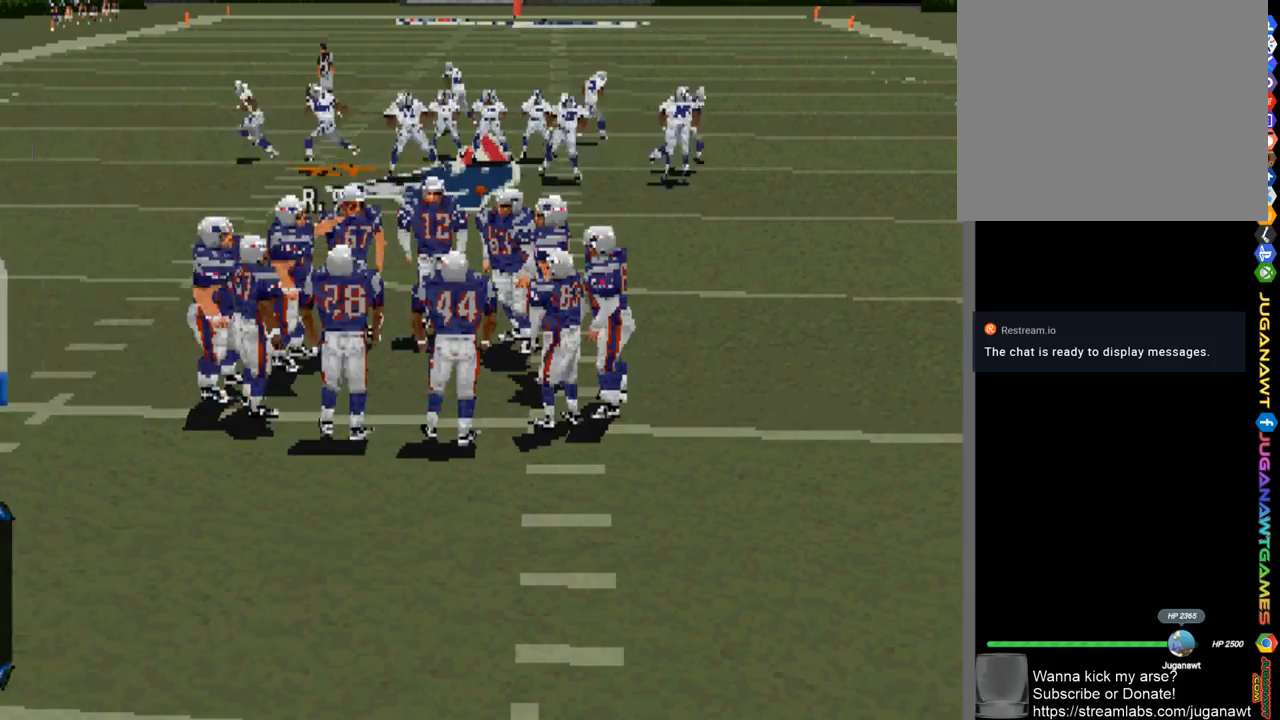
{"buttons": [], "left_stick": "center", "right_stick": "center", "events": []}
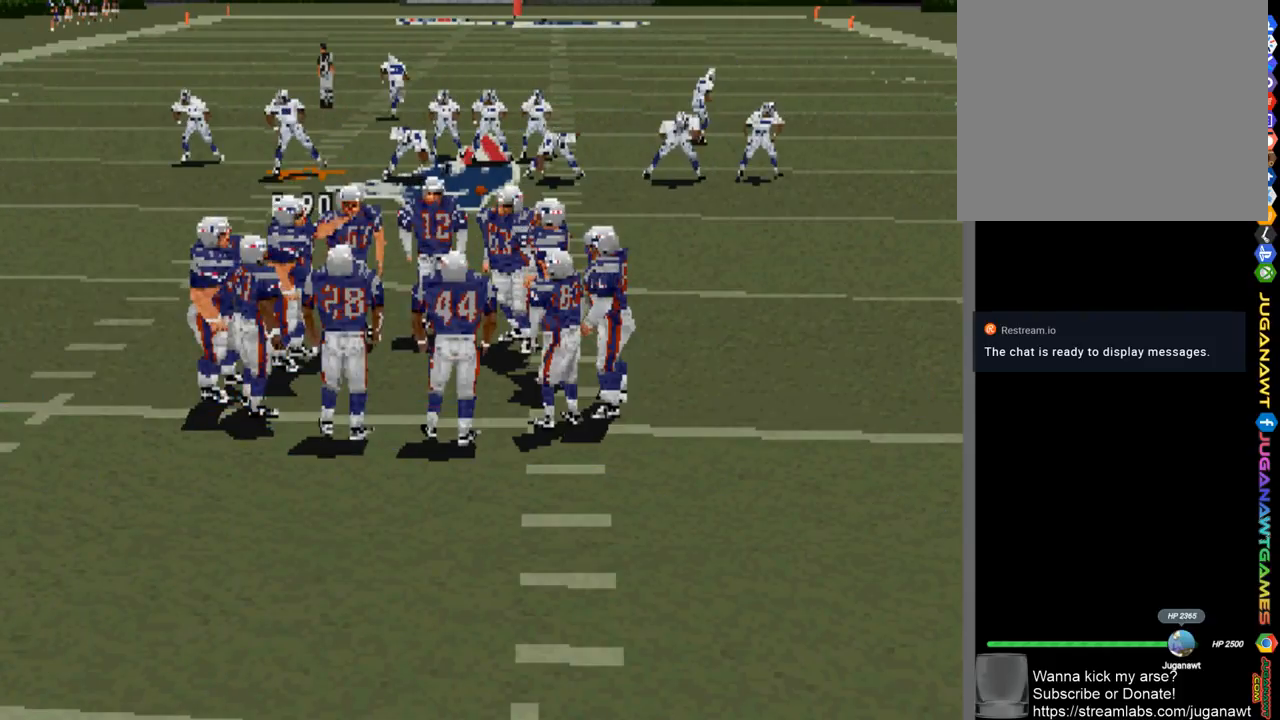
{"buttons": [], "left_stick": "center", "right_stick": "center", "events": []}
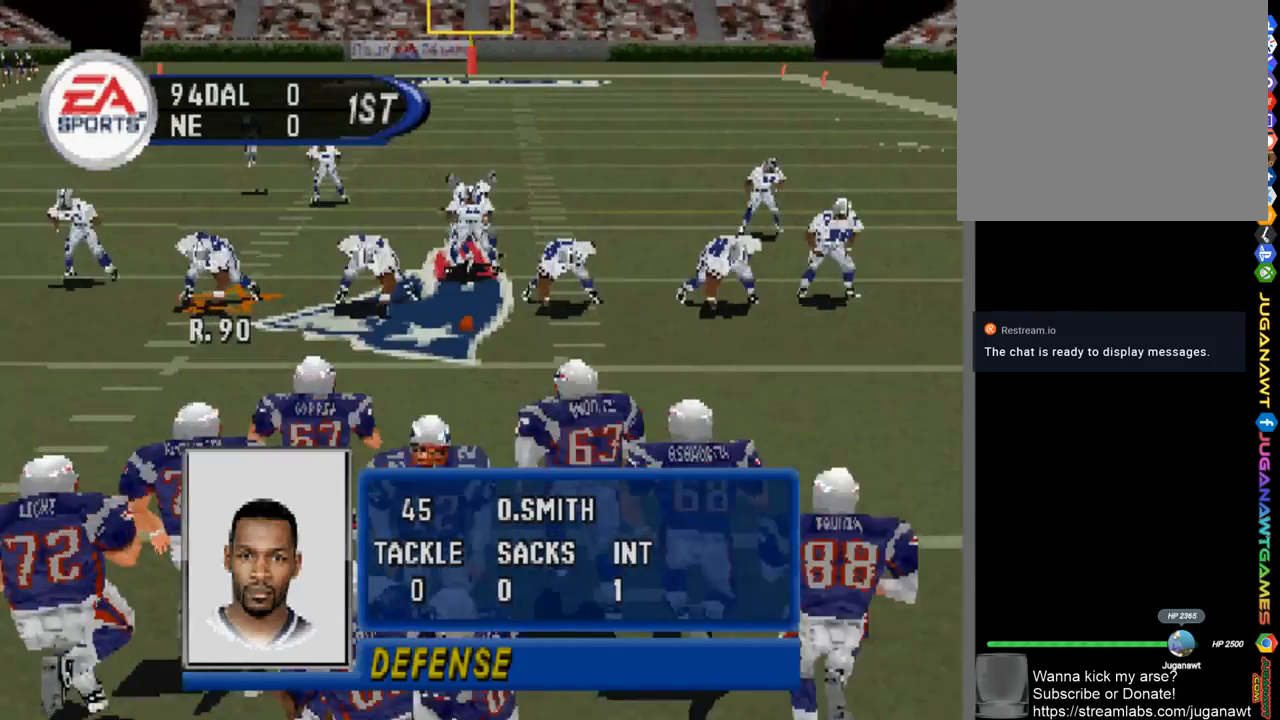
{"buttons": [], "left_stick": "center", "right_stick": "center", "events": []}
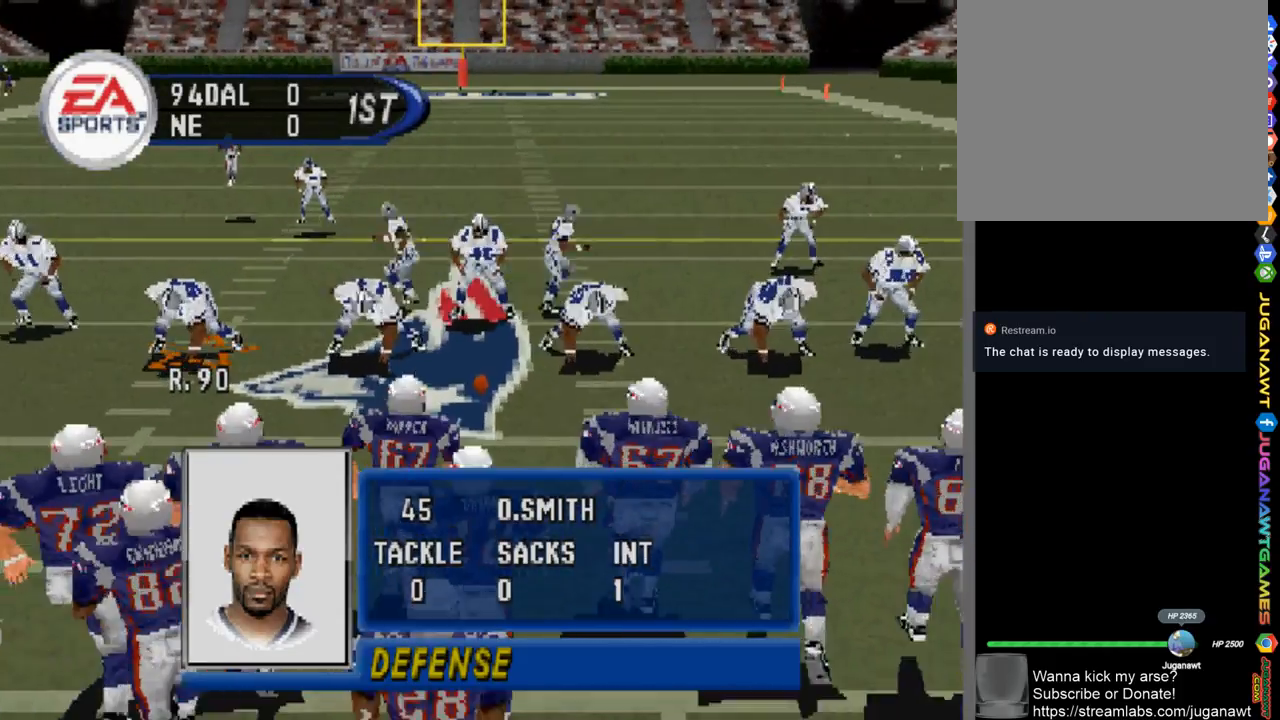
{"buttons": [], "left_stick": "center", "right_stick": "center", "events": []}
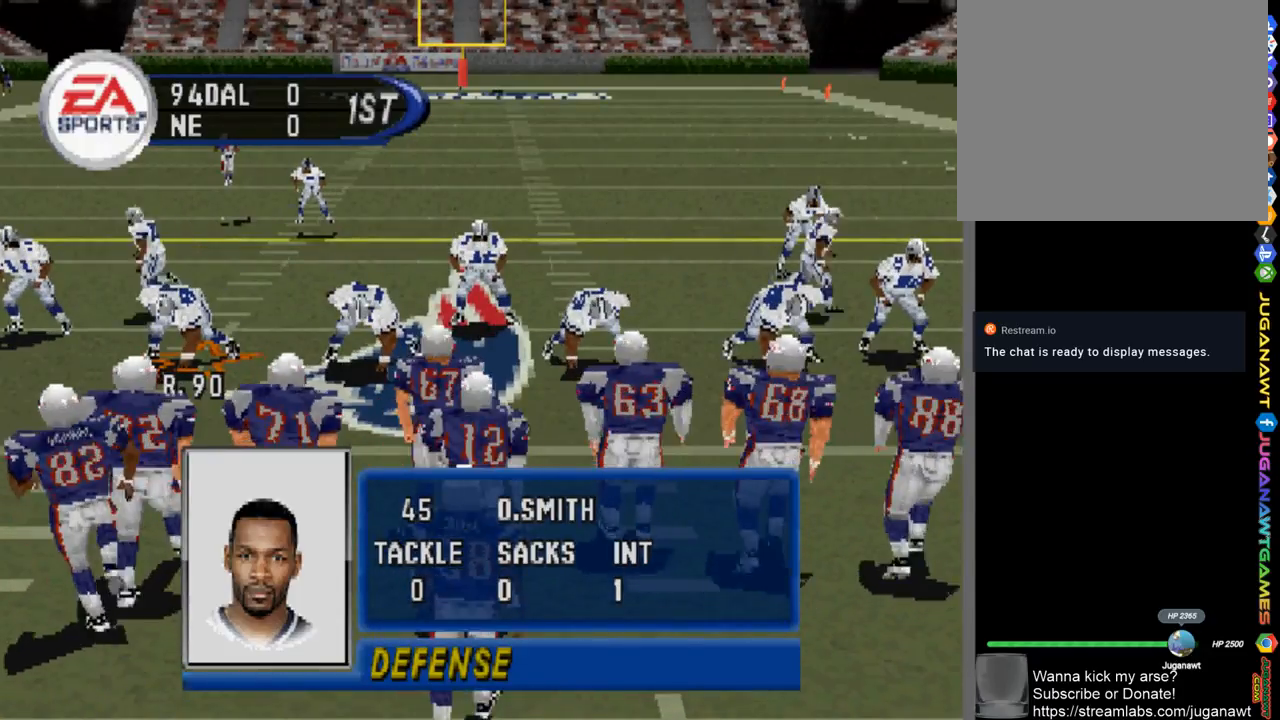
{"buttons": [], "left_stick": "center", "right_stick": "center", "events": []}
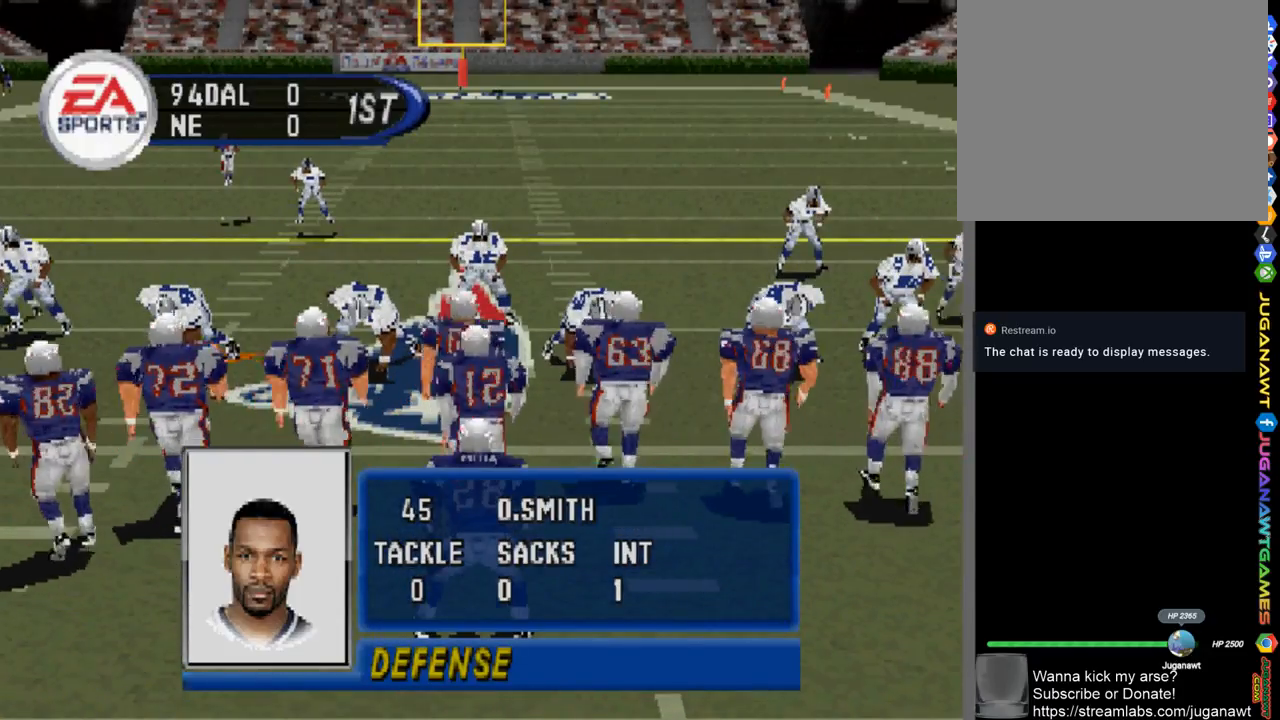
{"buttons": [], "left_stick": "center", "right_stick": "center", "events": []}
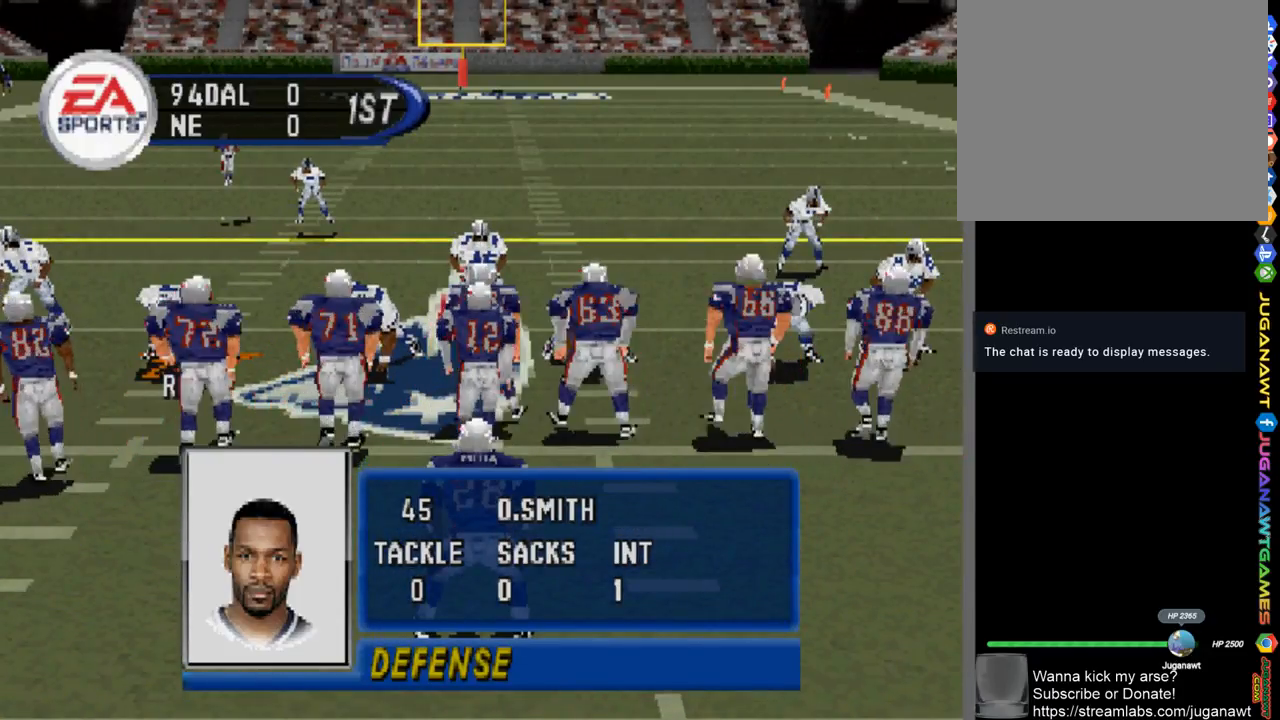
{"buttons": [], "left_stick": "center", "right_stick": "center", "events": []}
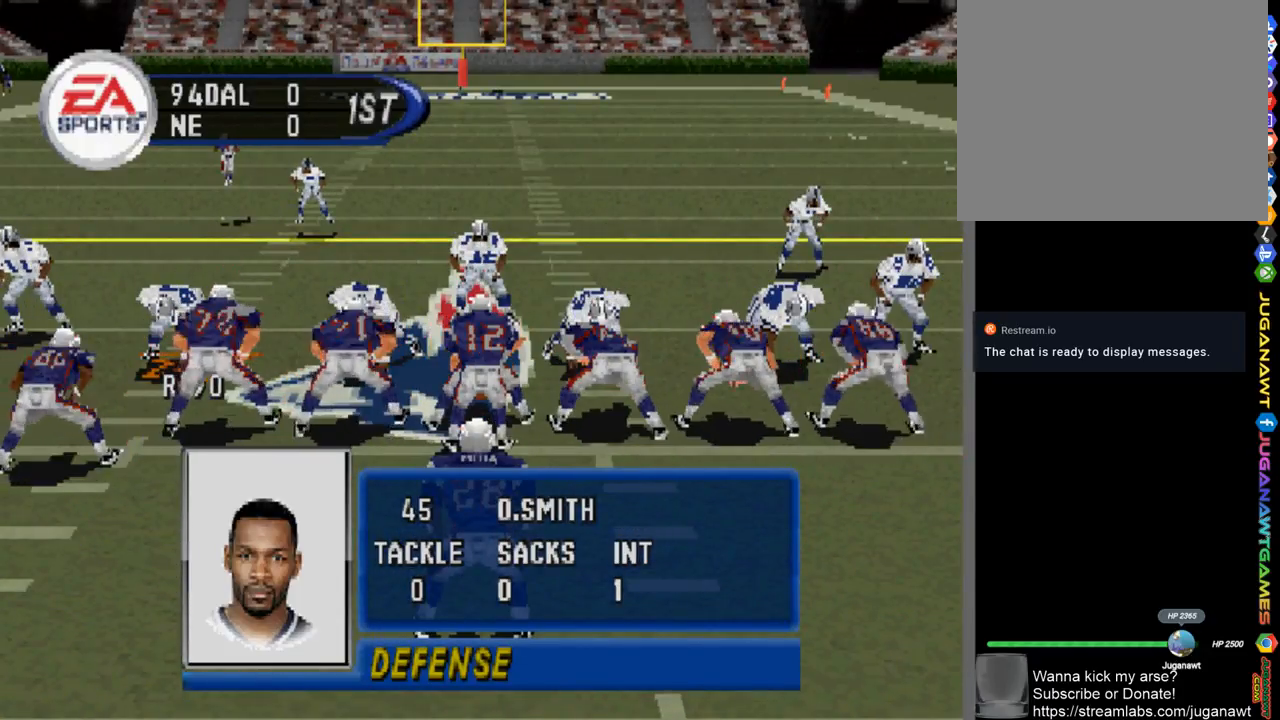
{"buttons": [], "left_stick": "center", "right_stick": "center", "events": []}
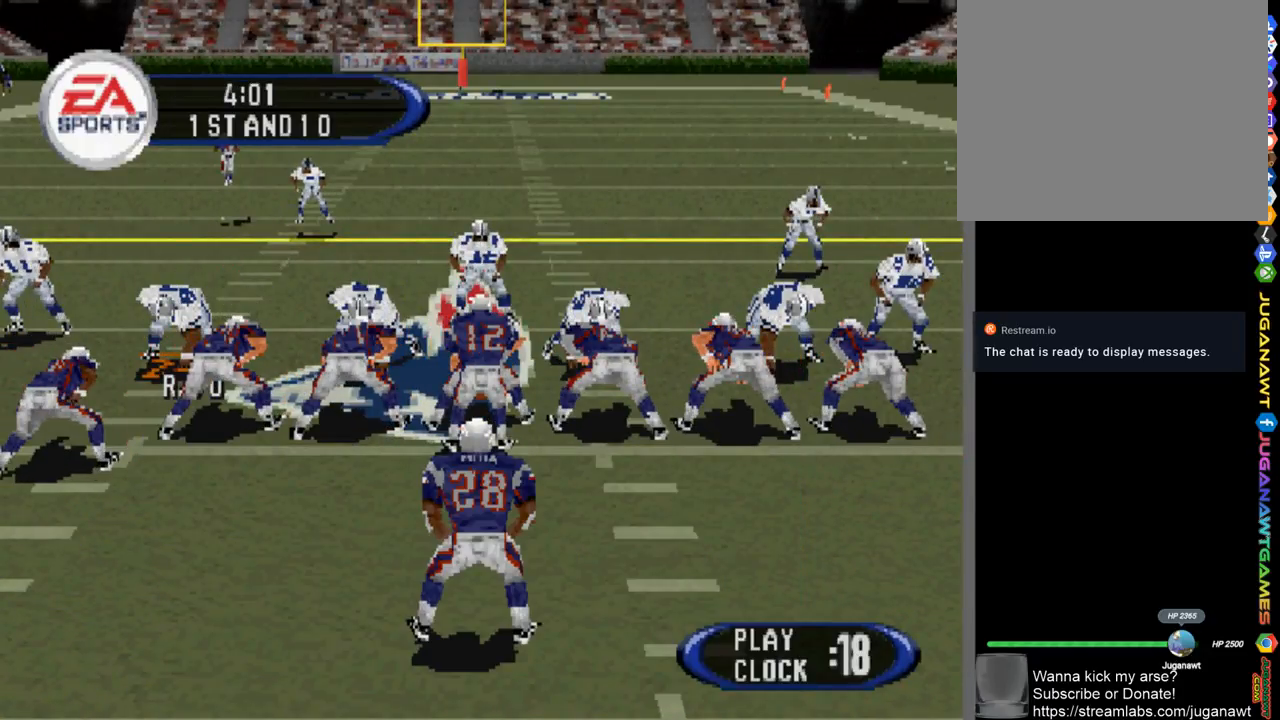
{"buttons": [], "left_stick": "center", "right_stick": "center", "events": []}
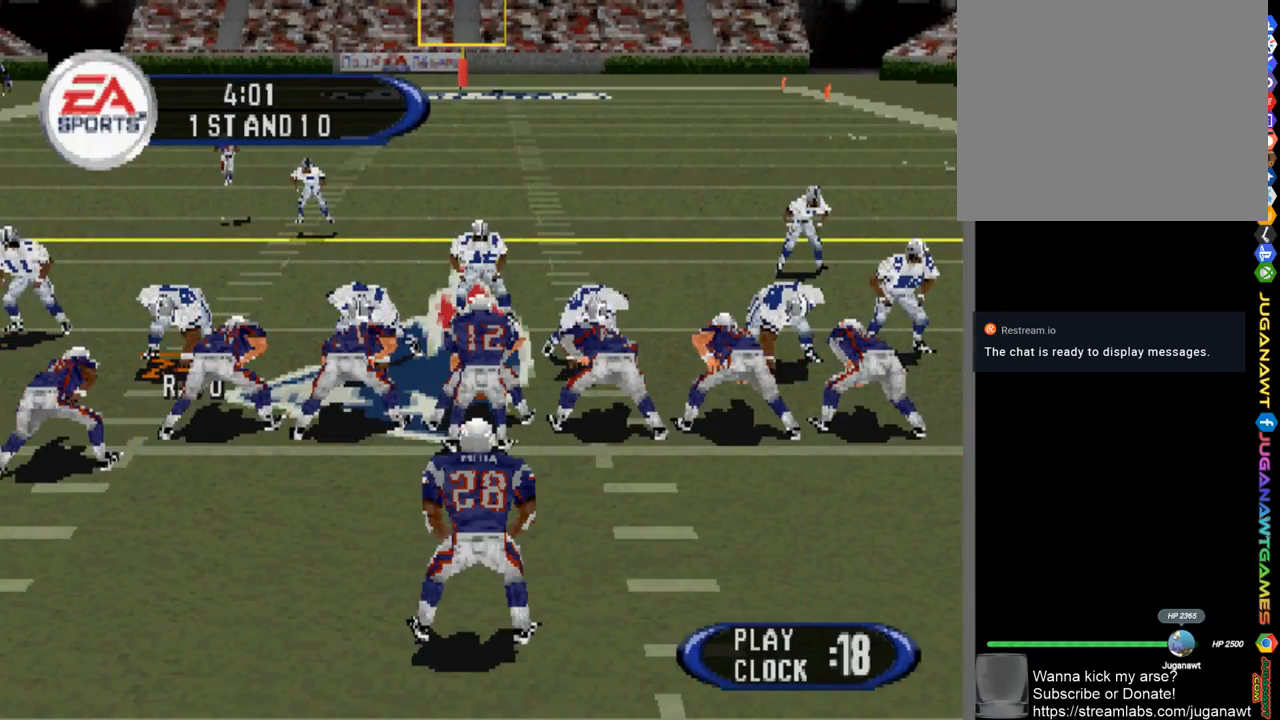
{"buttons": ["CROSS"], "left_stick": "center", "right_stick": "center", "events": [[400, "CROSS", "down"]]}
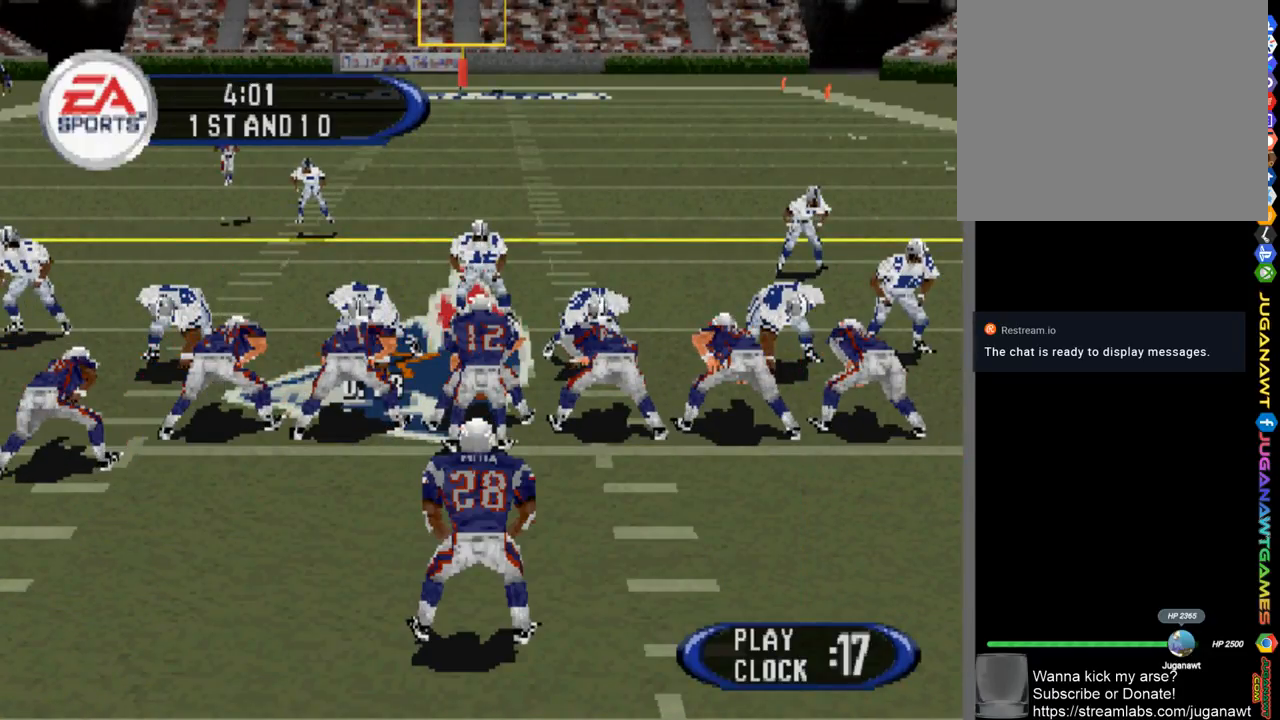
{"buttons": [], "left_stick": "center", "right_stick": "center", "events": [[33, "CROSS", "up"], [333, "CROSS", "down"], [433, "CROSS", "up"]]}
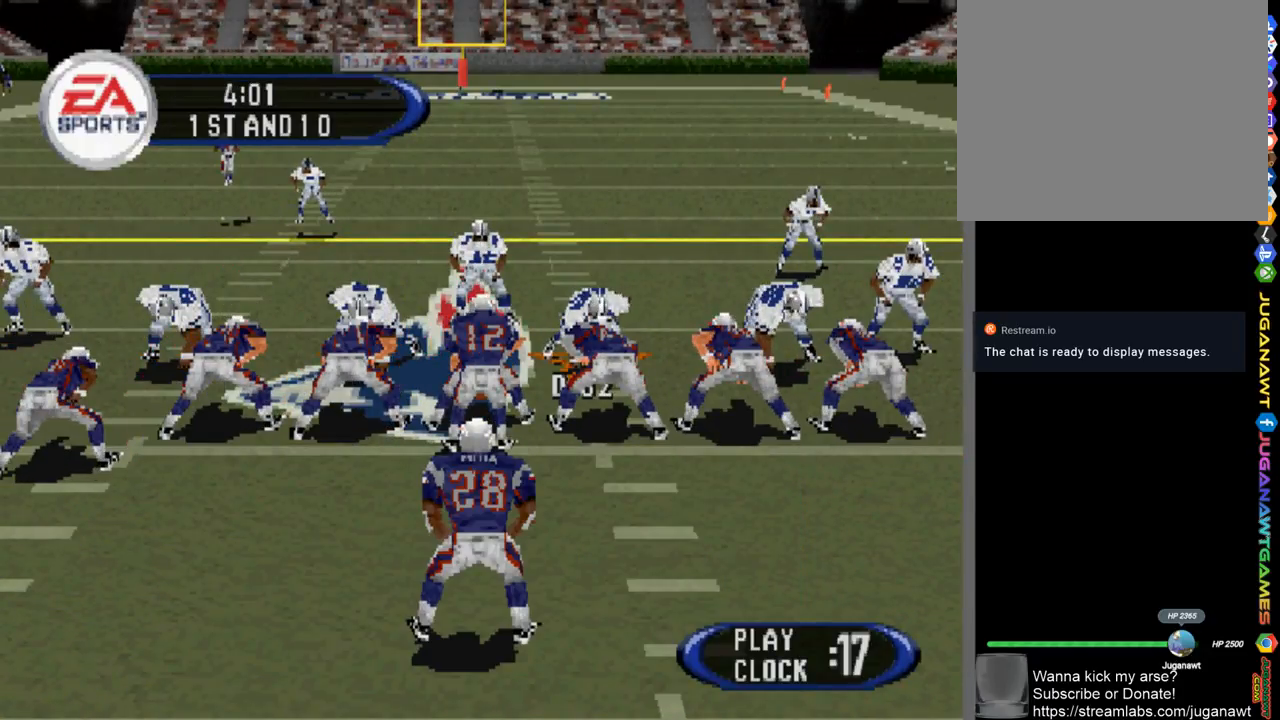
{"buttons": [], "left_stick": "center", "right_stick": "center", "events": [[233, "CROSS", "down"], [333, "CROSS", "up"]]}
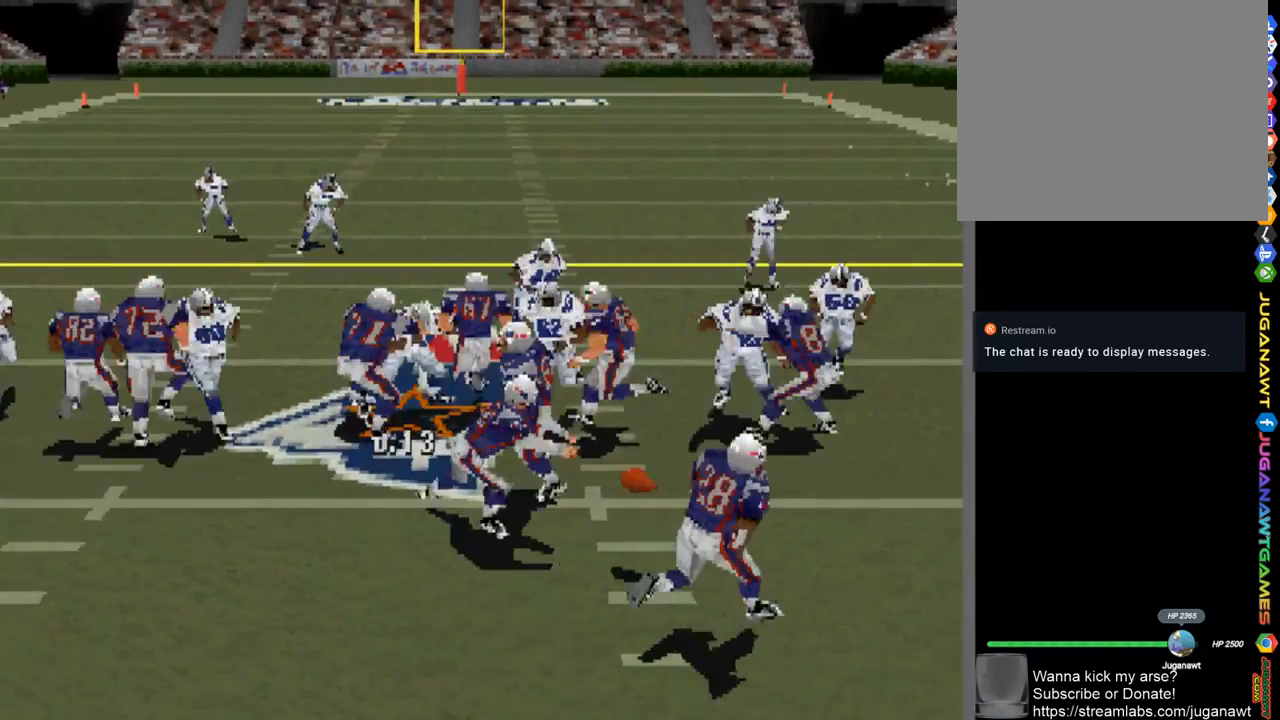
{"buttons": ["CIRCLE", "DPAD_DOWN", "DPAD_RIGHT"], "left_stick": "center", "right_stick": "center", "events": [[33, "DPAD_RIGHT", "down"], [67, "DPAD_DOWN", "down"], [267, "CROSS", "down"], [333, "CROSS", "up"], [500, "CIRCLE", "down"]]}